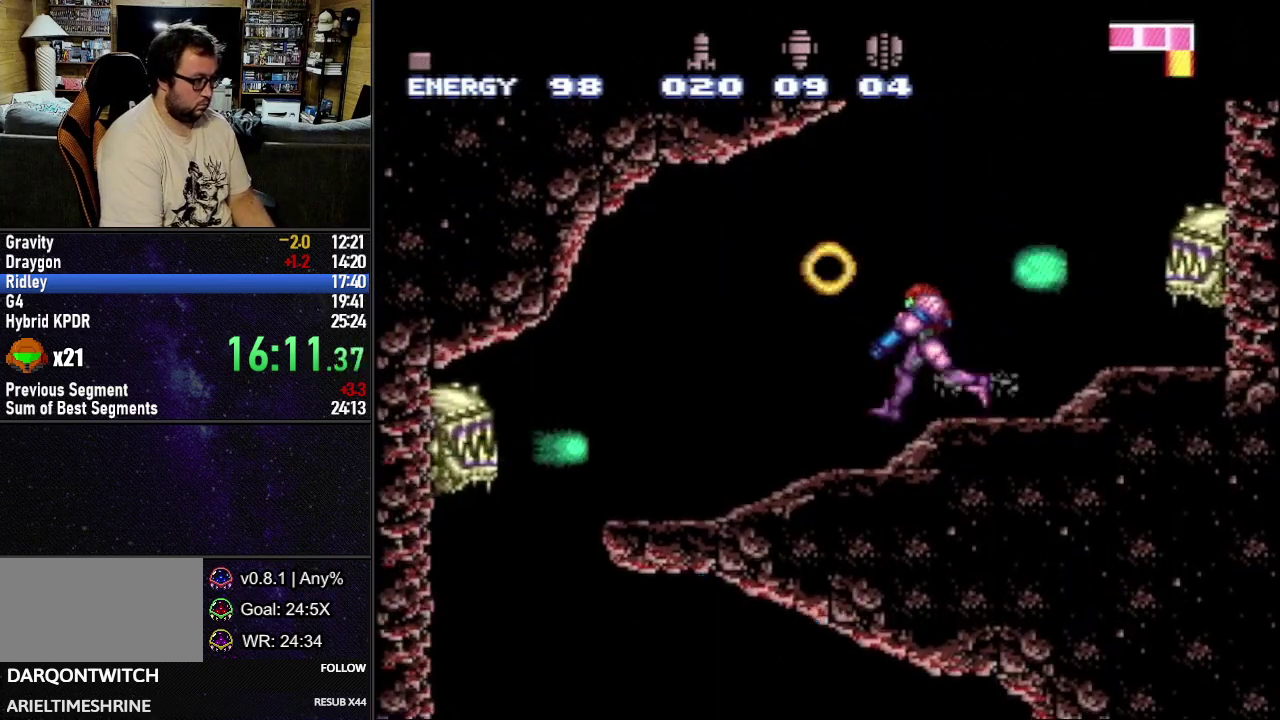
Gameplay with a controller (Nintendo layout); each line is a JSON object with the inputs held at the frame after it. "events" lists button and stick changes between this image and that frame as [ms after this image, input, new state], when the widget could be followed in between. Not read: L3 R3.
{"buttons": ["L1", "DPAD_LEFT"], "events": [[33, "Y", "up"], [133, "DPAD_DOWN", "up"], [133, "Y", "down"], [200, "Y", "up"], [300, "Y", "down"], [383, "Y", "up"]]}
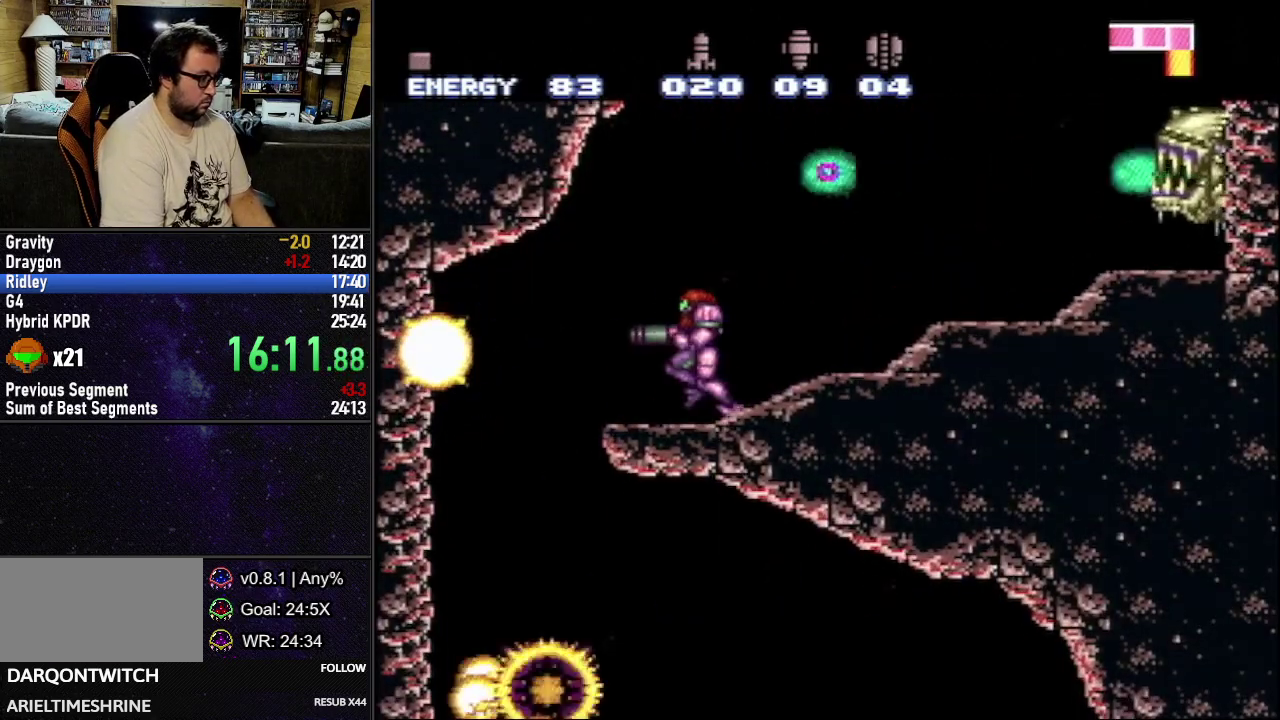
{"buttons": ["L1", "DPAD_DOWN", "DPAD_RIGHT"], "events": [[233, "DPAD_LEFT", "up"], [267, "DPAD_RIGHT", "down"], [350, "DPAD_DOWN", "down"], [400, "DPAD_RIGHT", "up"], [450, "Y", "down"], [467, "DPAD_RIGHT", "down"], [500, "Y", "up"]]}
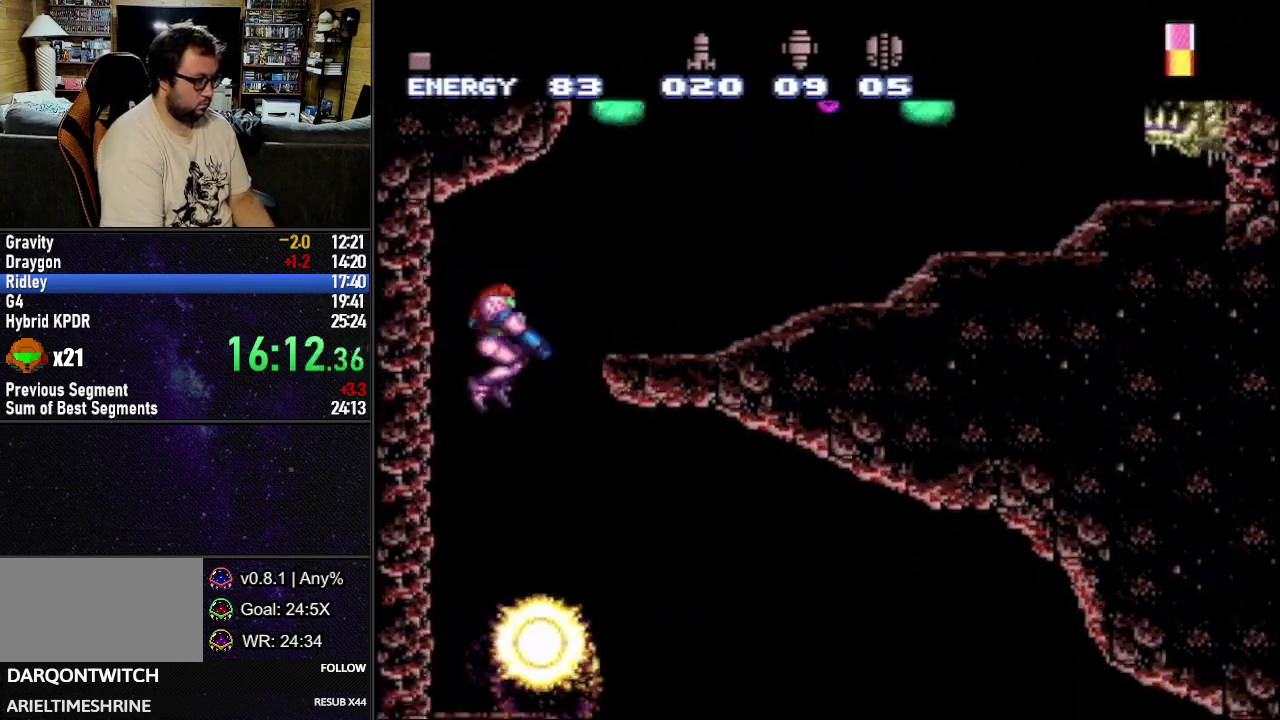
{"buttons": ["Y", "L1", "DPAD_DOWN", "DPAD_RIGHT"], "events": [[150, "Y", "down"], [217, "Y", "up"], [283, "Y", "down"], [367, "Y", "up"], [483, "Y", "down"]]}
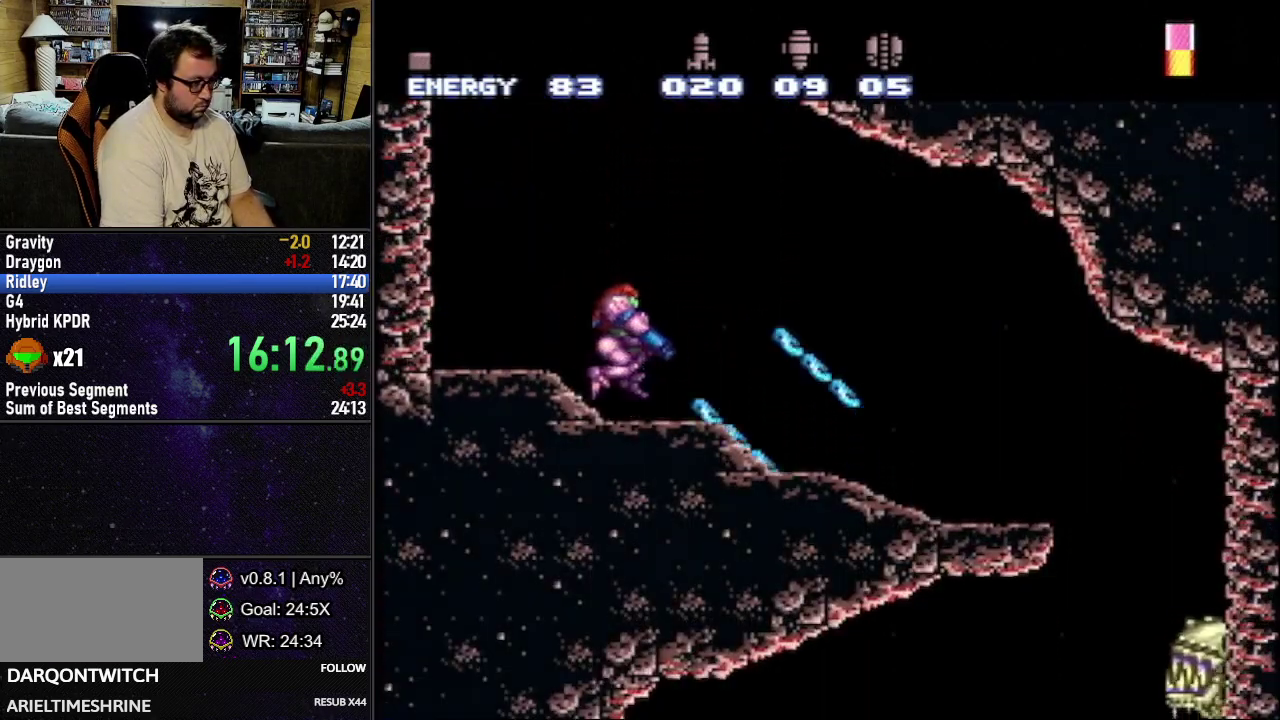
{"buttons": ["L1", "DPAD_DOWN", "DPAD_RIGHT"], "events": [[83, "Y", "up"], [150, "Y", "down"], [267, "Y", "up"], [317, "Y", "down"], [417, "Y", "up"]]}
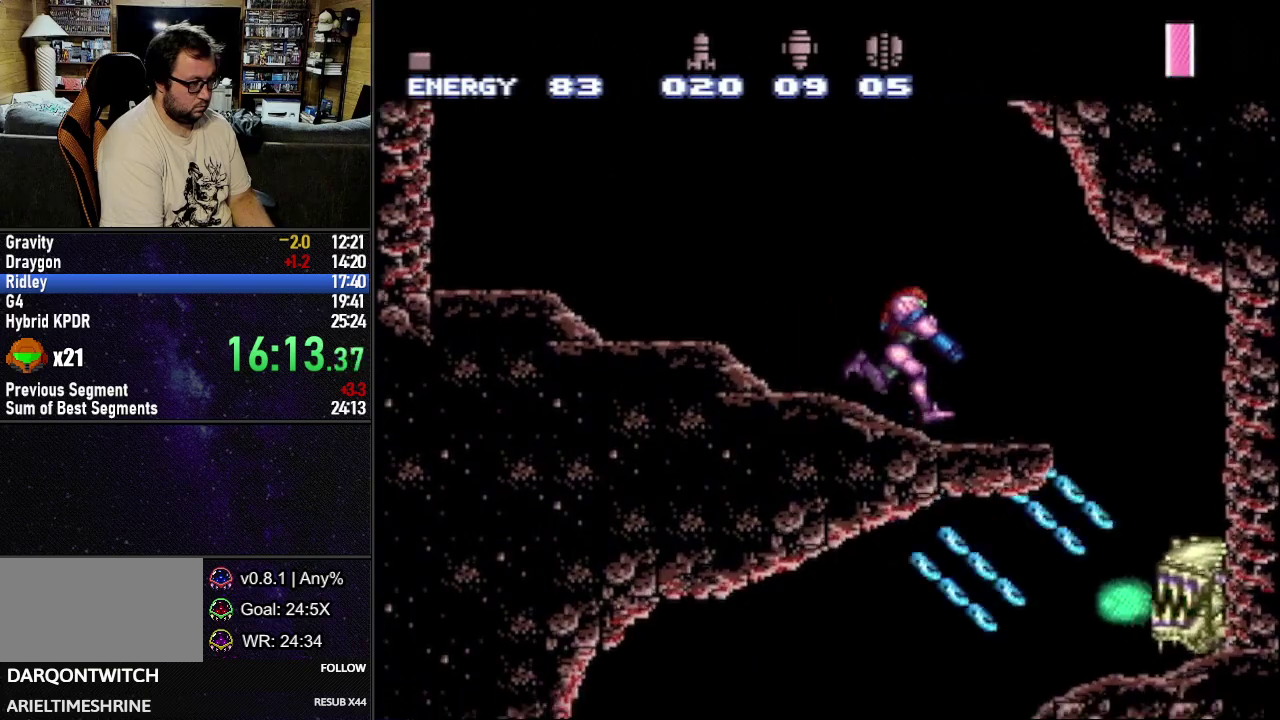
{"buttons": ["L1", "DPAD_DOWN", "DPAD_LEFT"], "events": [[150, "DPAD_DOWN", "up"], [150, "DPAD_LEFT", "down"], [150, "DPAD_RIGHT", "up"], [300, "DPAD_LEFT", "up"], [450, "DPAD_LEFT", "down"], [483, "DPAD_DOWN", "down"]]}
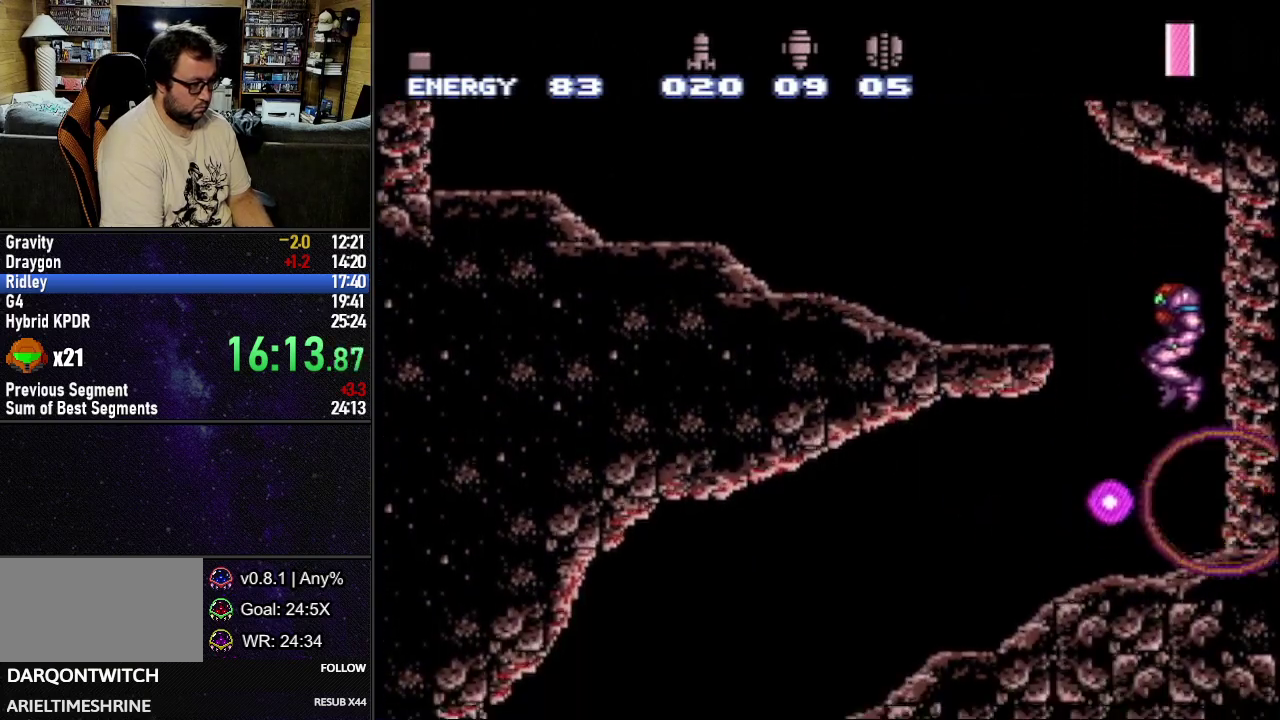
{"buttons": ["Y", "L1", "DPAD_DOWN", "DPAD_LEFT"], "events": [[117, "Y", "down"]]}
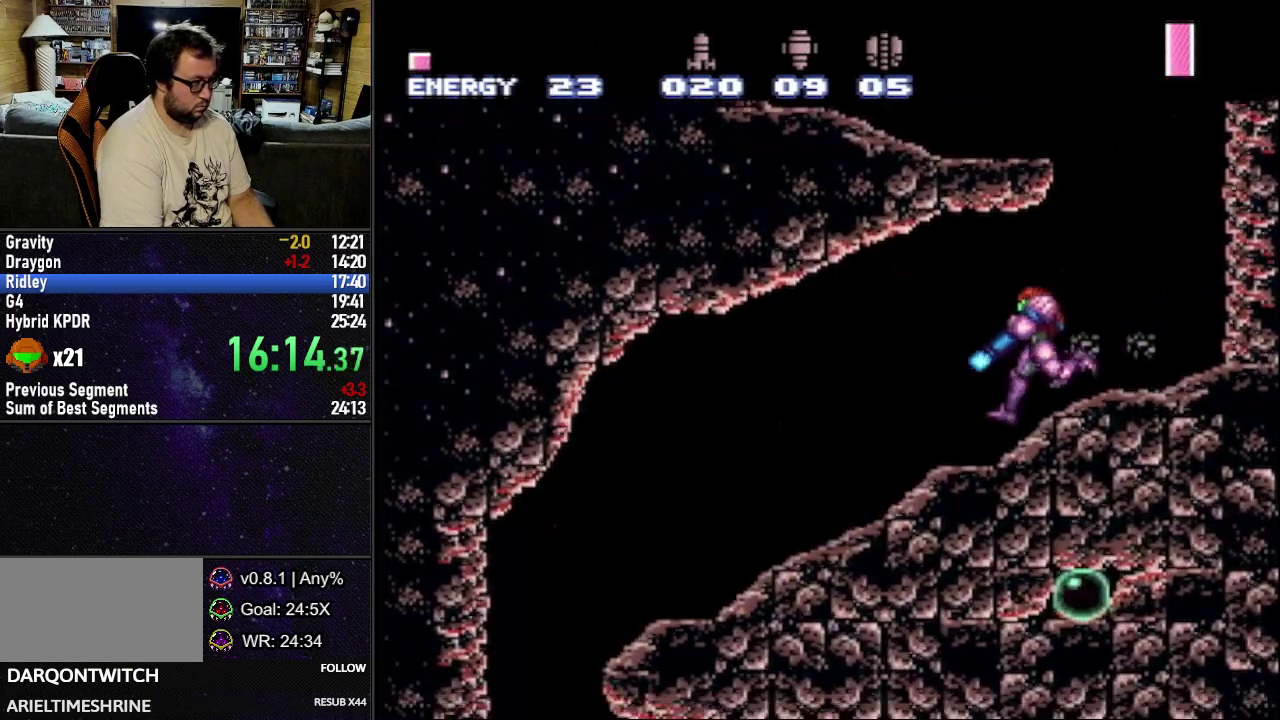
{"buttons": ["Y", "L1", "DPAD_DOWN", "DPAD_LEFT"], "events": []}
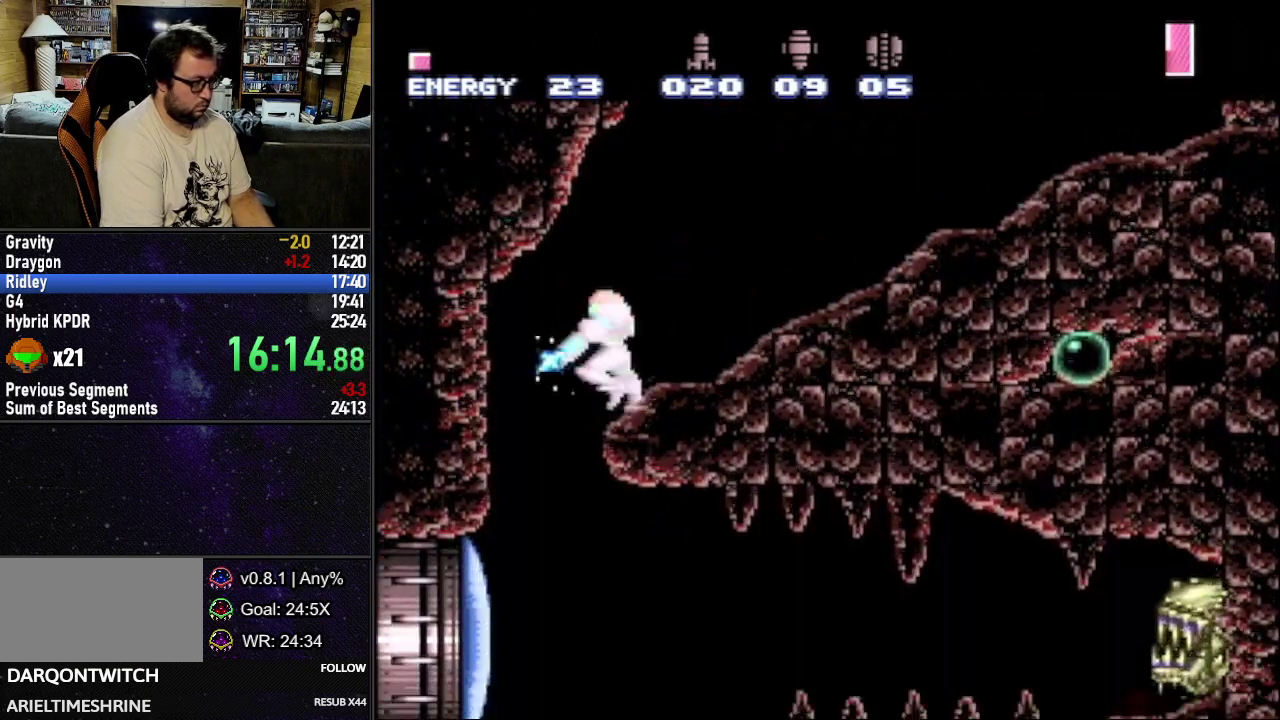
{"buttons": ["L1", "DPAD_DOWN", "DPAD_LEFT"], "events": [[33, "DPAD_LEFT", "up"], [150, "Y", "up"], [283, "DPAD_LEFT", "down"], [317, "DPAD_DOWN", "up"], [500, "DPAD_DOWN", "down"]]}
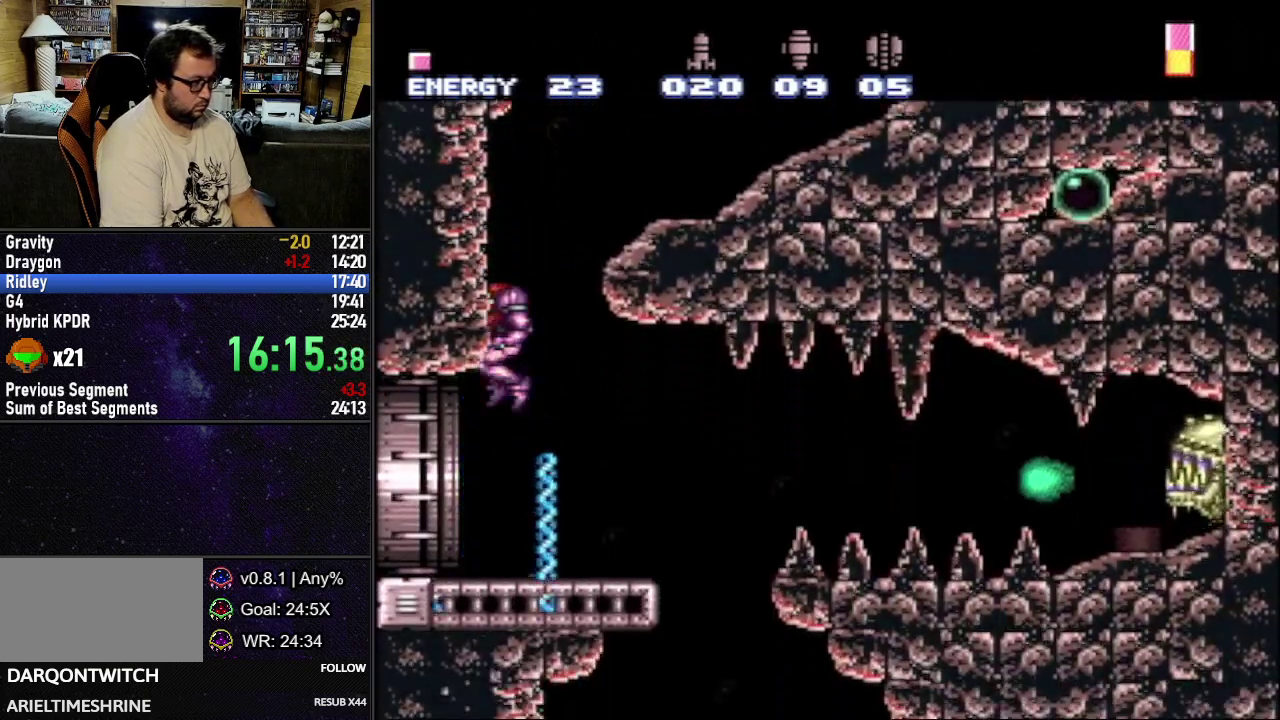
{"buttons": ["L1", "DPAD_DOWN", "DPAD_LEFT"], "events": []}
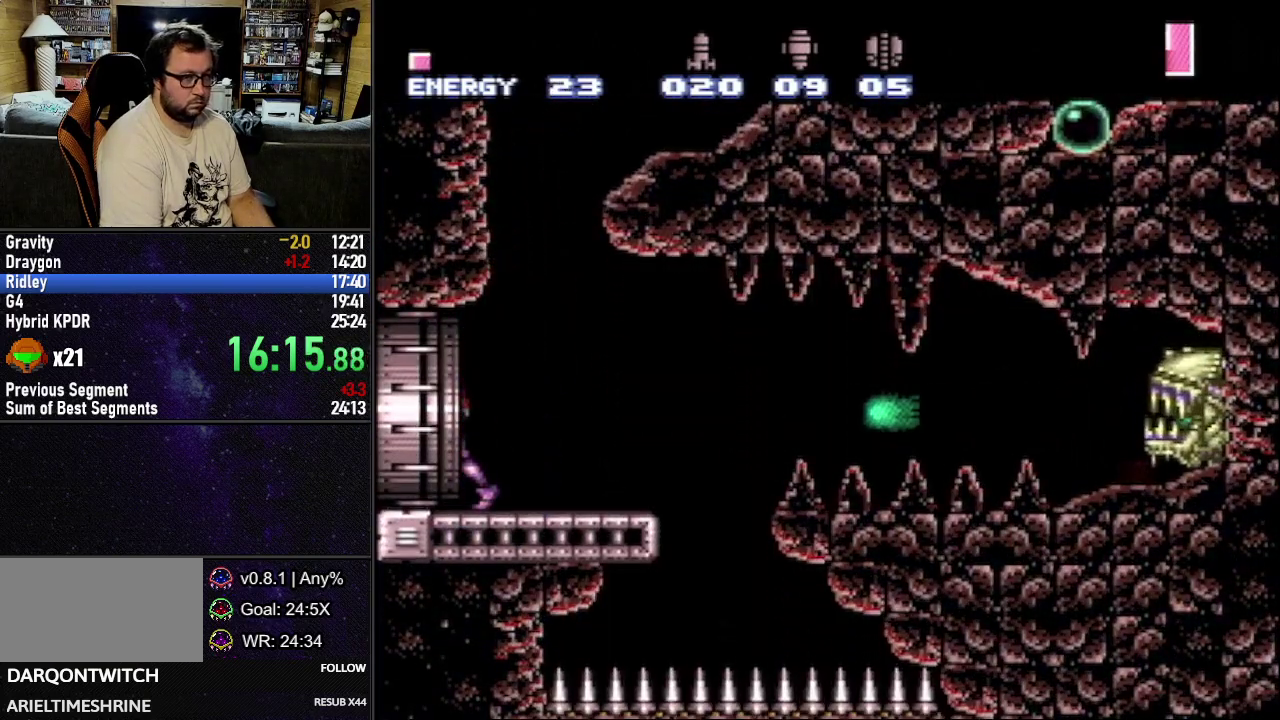
{"buttons": [], "events": [[50, "DPAD_DOWN", "up"], [167, "DPAD_LEFT", "up"], [167, "L1", "up"]]}
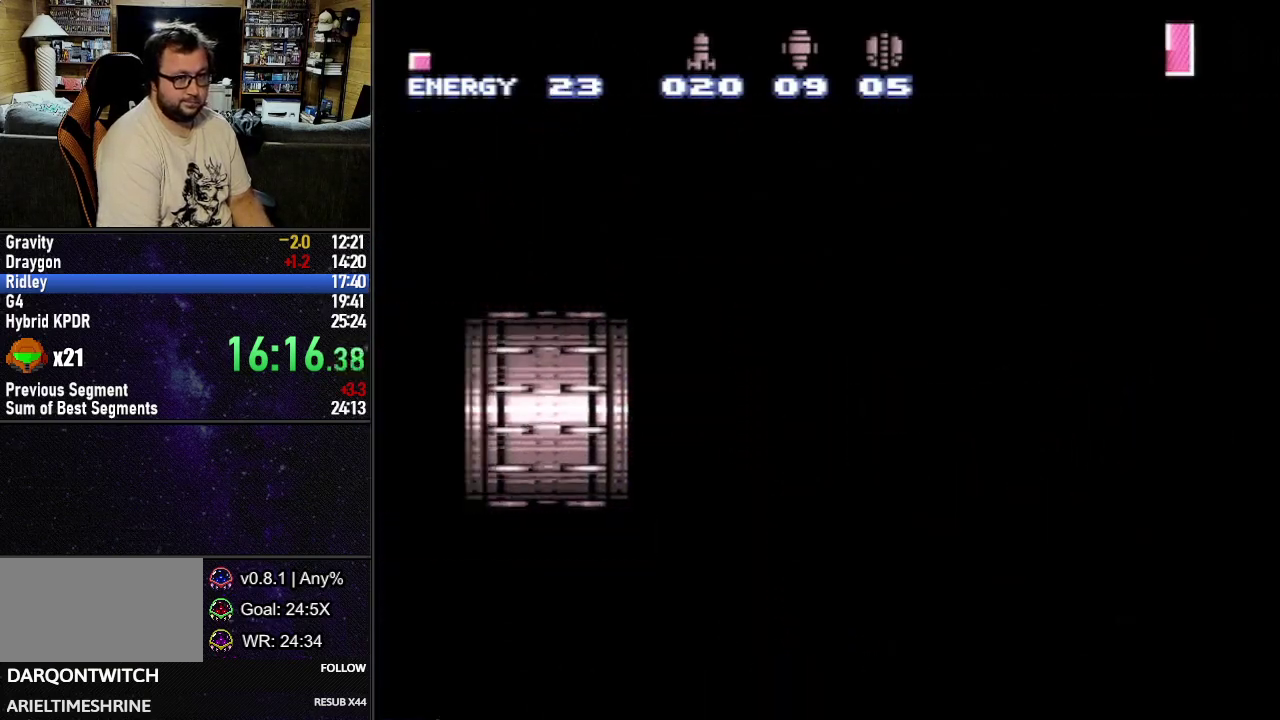
{"buttons": ["L1", "DPAD_DOWN", "DPAD_LEFT"], "events": [[117, "DPAD_DOWN", "down"], [117, "DPAD_LEFT", "down"], [133, "L1", "down"]]}
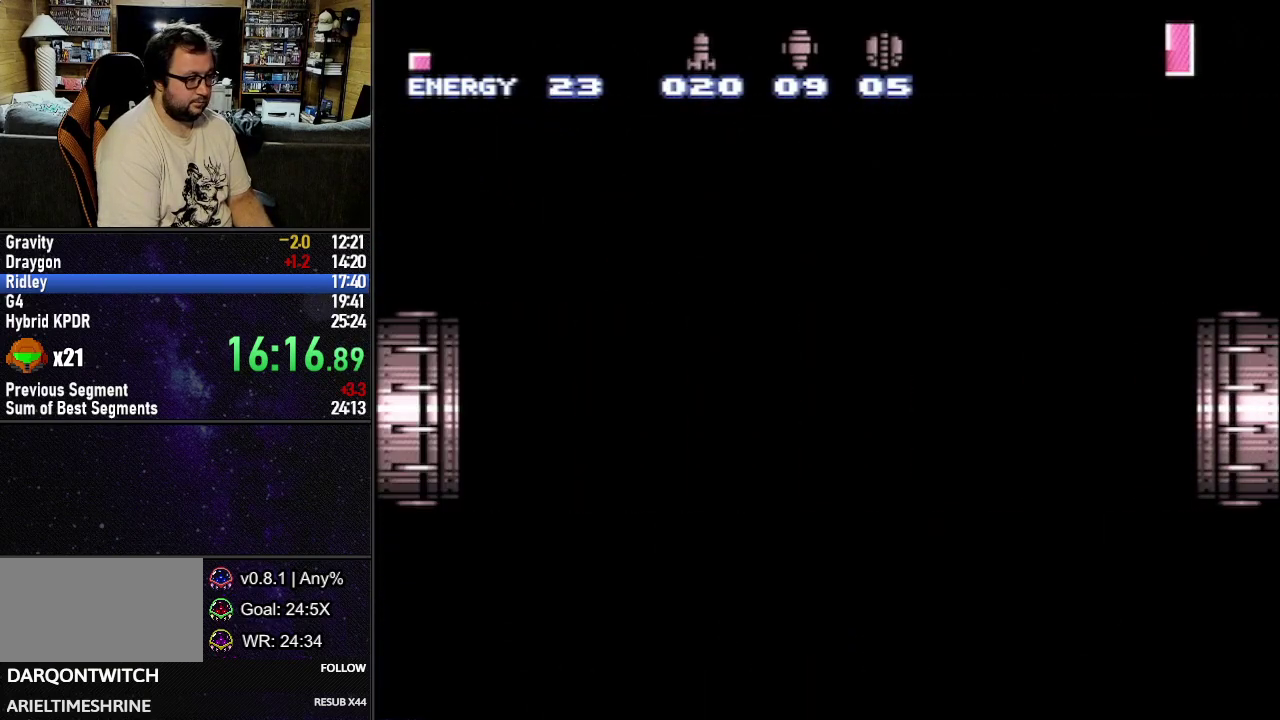
{"buttons": ["L1", "DPAD_DOWN"], "events": [[217, "Y", "down"], [333, "Y", "up"], [483, "DPAD_LEFT", "up"]]}
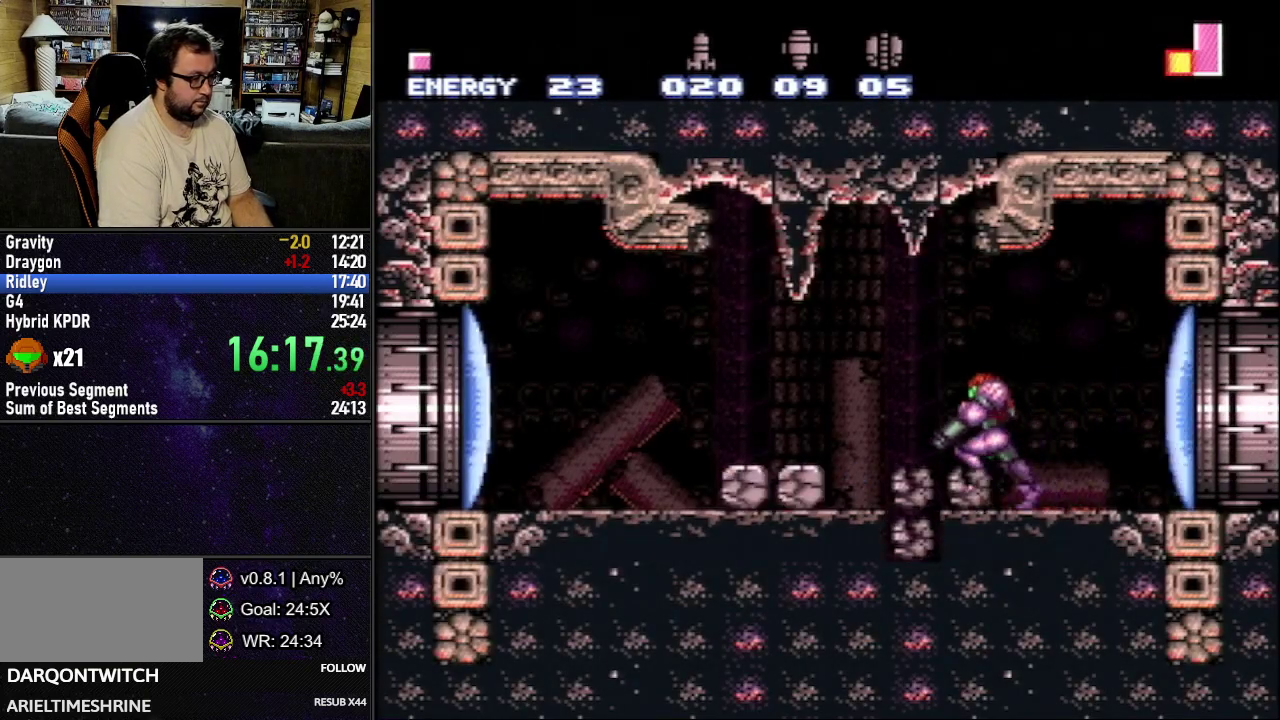
{"buttons": ["L1", "DPAD_LEFT"], "events": [[400, "DPAD_LEFT", "down"], [417, "DPAD_DOWN", "up"]]}
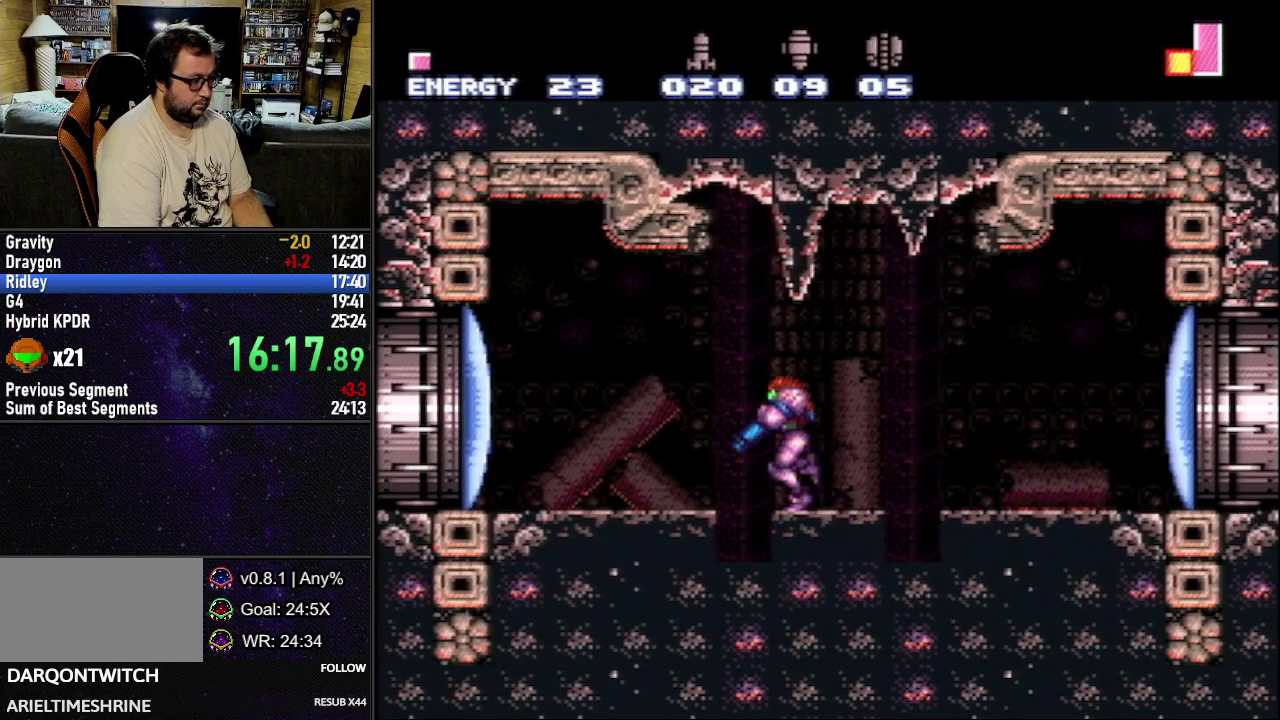
{"buttons": ["Y", "L1", "DPAD_DOWN"], "events": [[100, "DPAD_LEFT", "up"], [167, "DPAD_RIGHT", "down"], [333, "DPAD_DOWN", "down"], [333, "DPAD_RIGHT", "up"], [483, "Y", "down"]]}
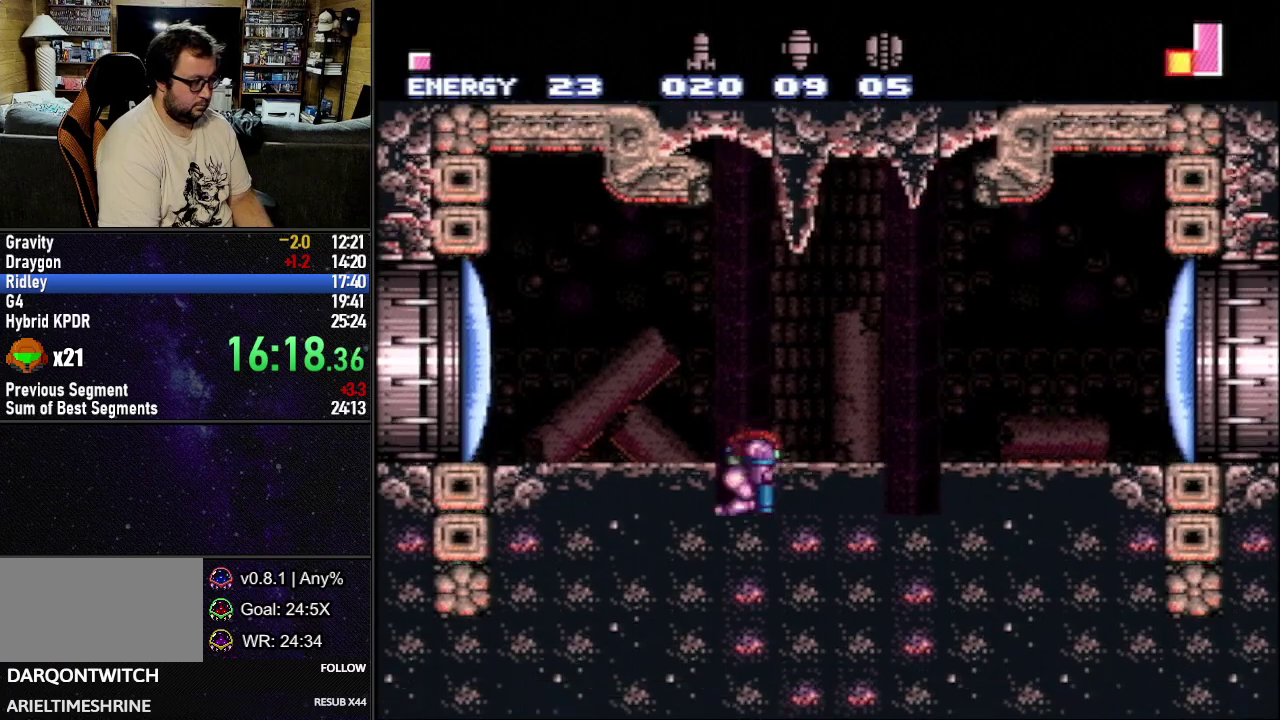
{"buttons": ["L1", "DPAD_RIGHT"], "events": [[17, "DPAD_RIGHT", "down"], [50, "DPAD_DOWN", "up"], [50, "Y", "up"]]}
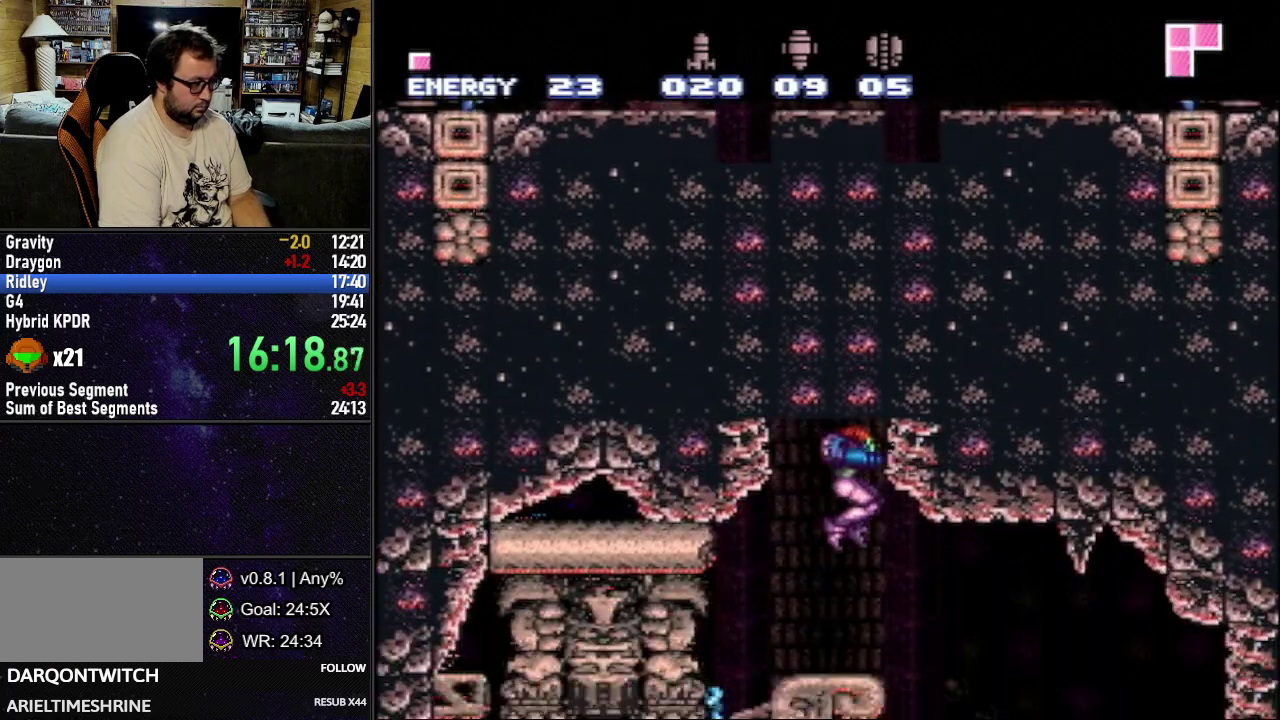
{"buttons": ["L1", "DPAD_LEFT"], "events": [[217, "DPAD_RIGHT", "up"], [283, "DPAD_LEFT", "down"]]}
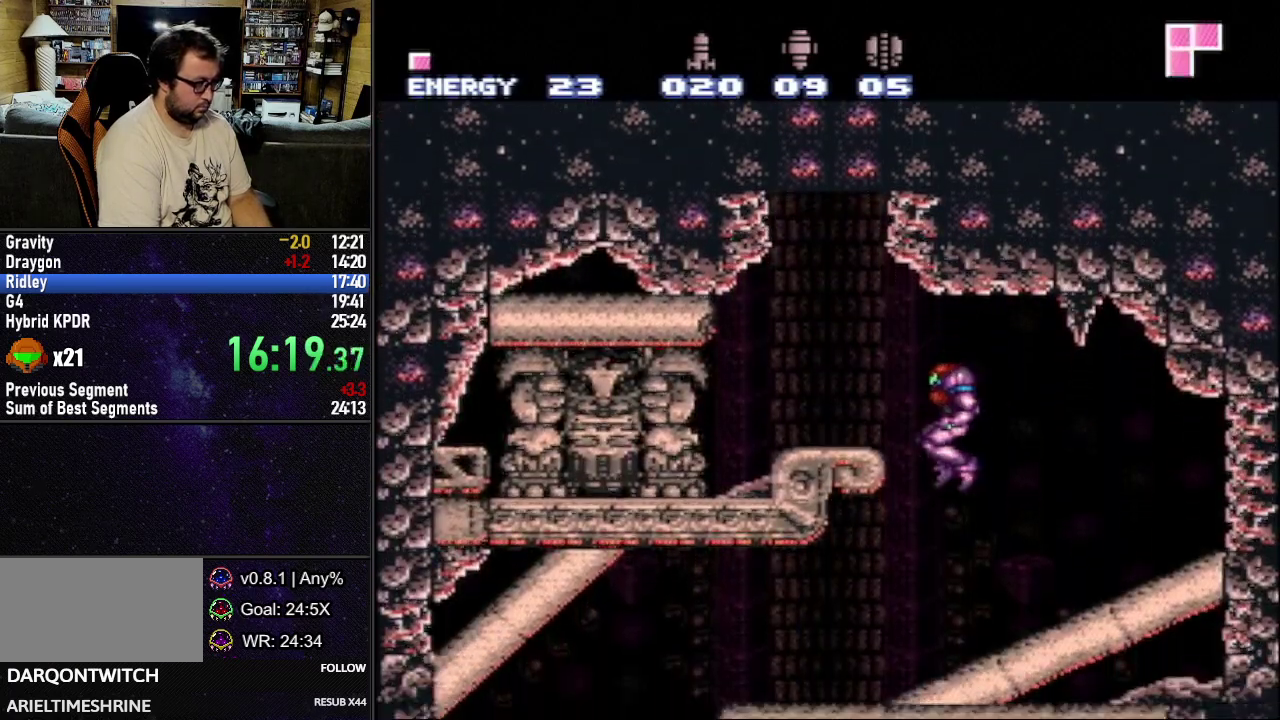
{"buttons": ["L1", "DPAD_LEFT"], "events": []}
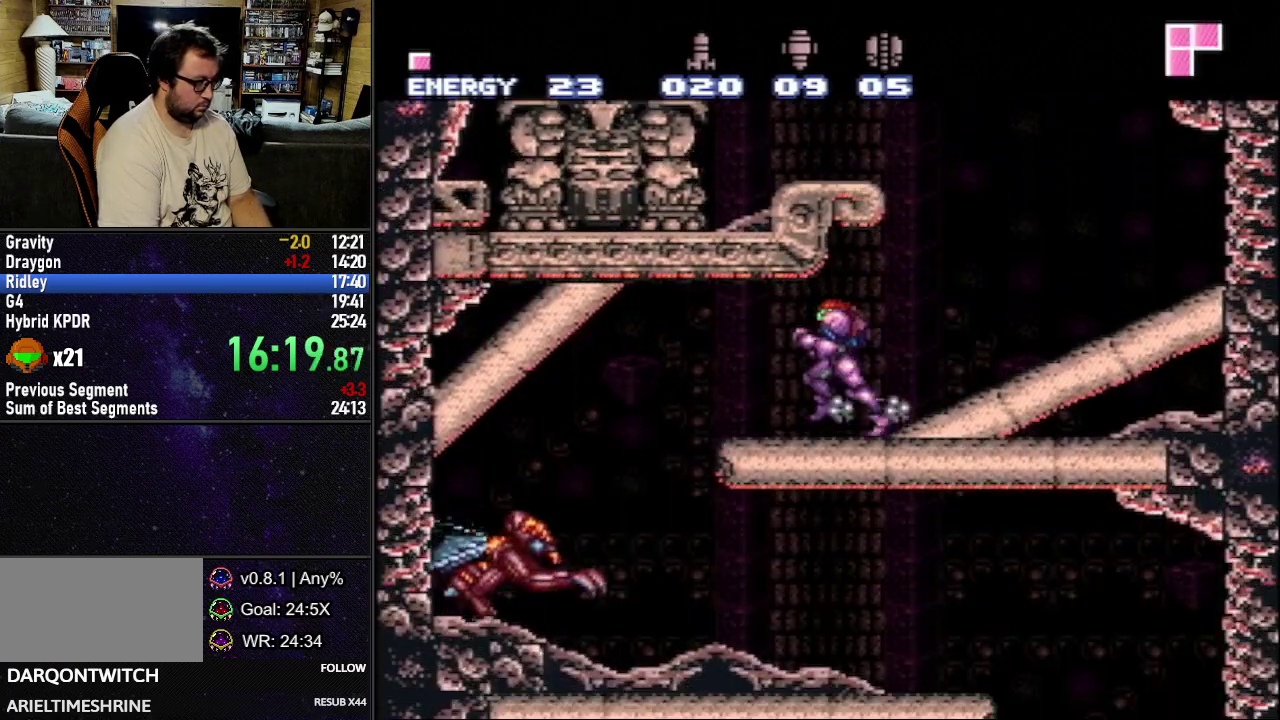
{"buttons": ["L1", "DPAD_RIGHT"], "events": [[150, "DPAD_LEFT", "up"], [167, "DPAD_RIGHT", "down"]]}
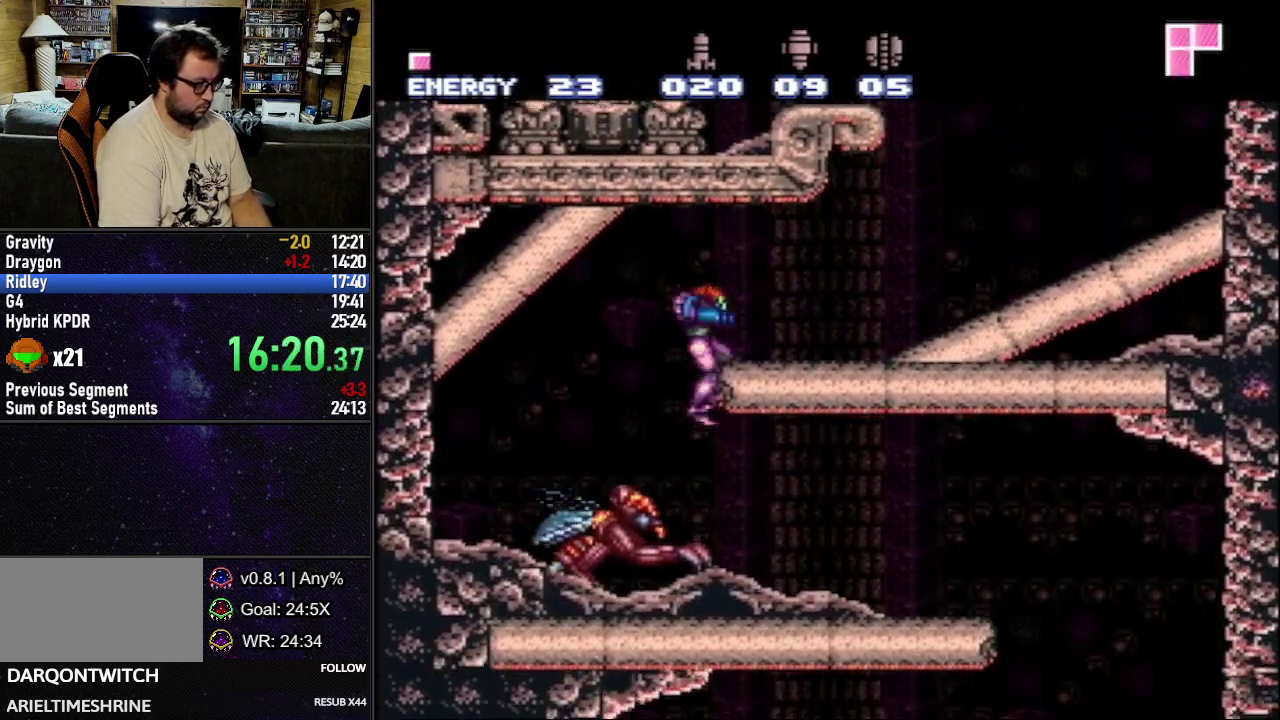
{"buttons": ["L1", "DPAD_RIGHT"], "events": []}
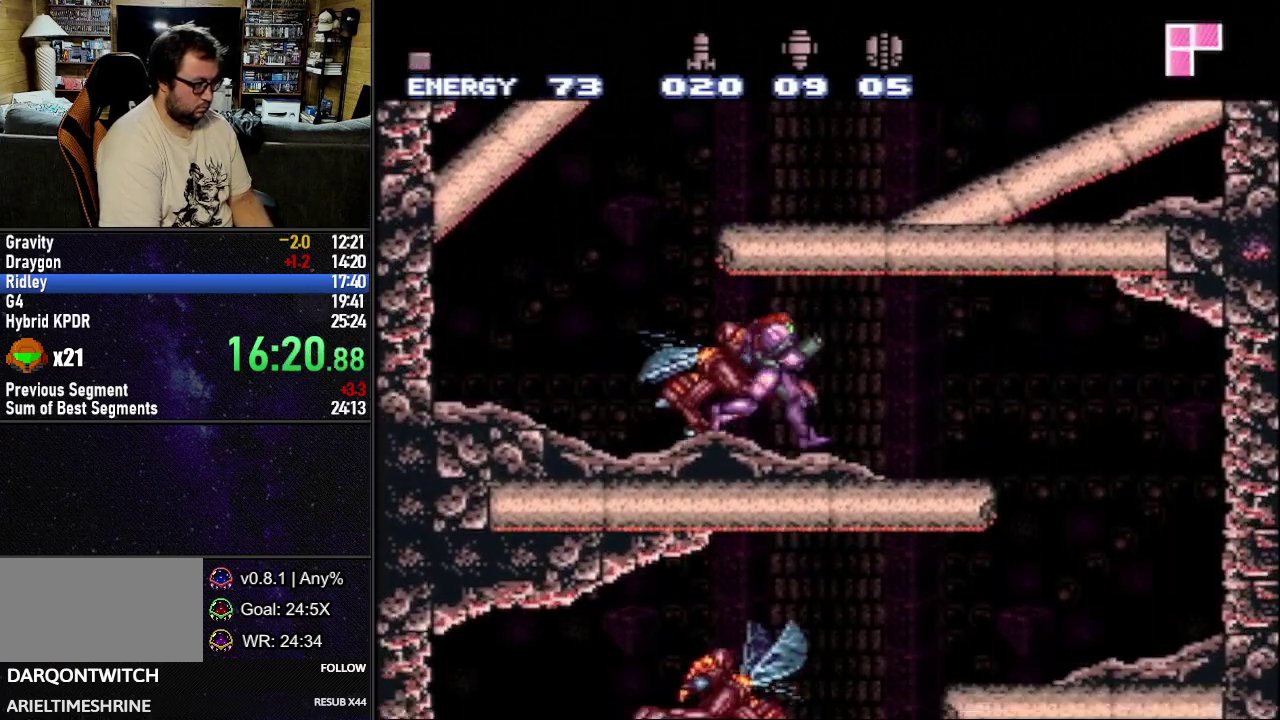
{"buttons": ["L1", "DPAD_LEFT"], "events": [[300, "DPAD_RIGHT", "up"], [383, "DPAD_LEFT", "down"]]}
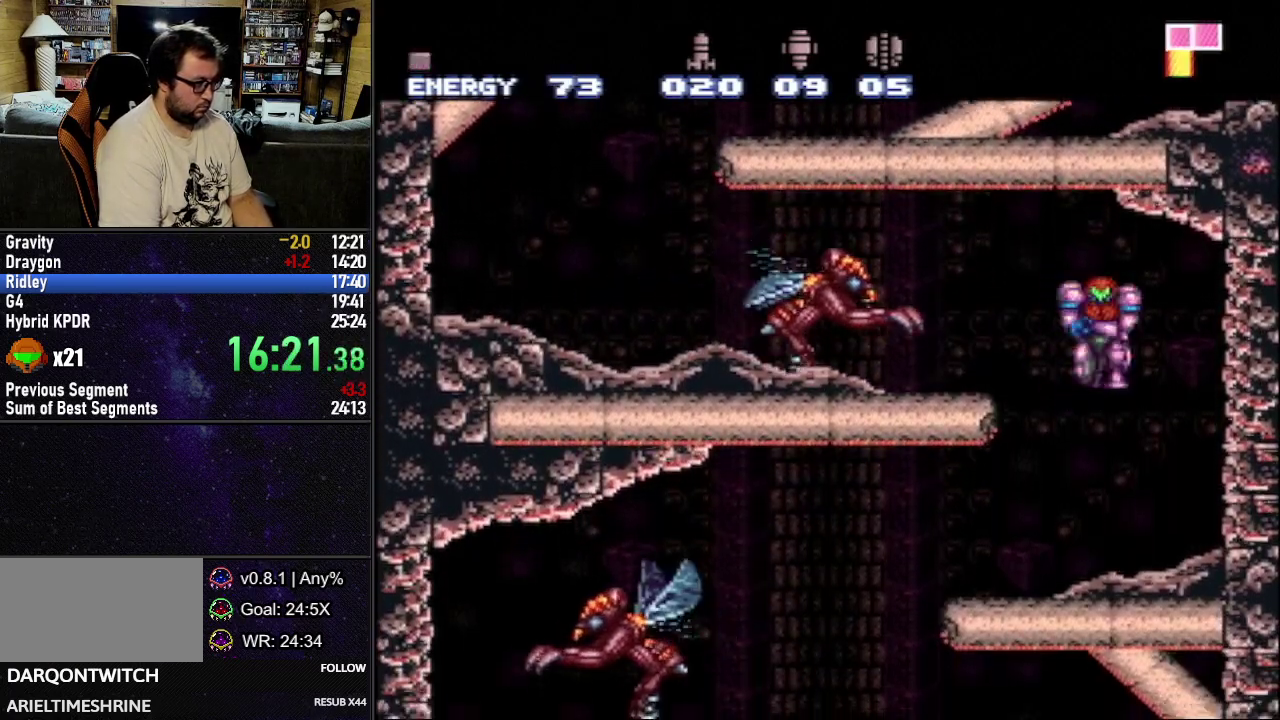
{"buttons": ["L1", "DPAD_LEFT"], "events": []}
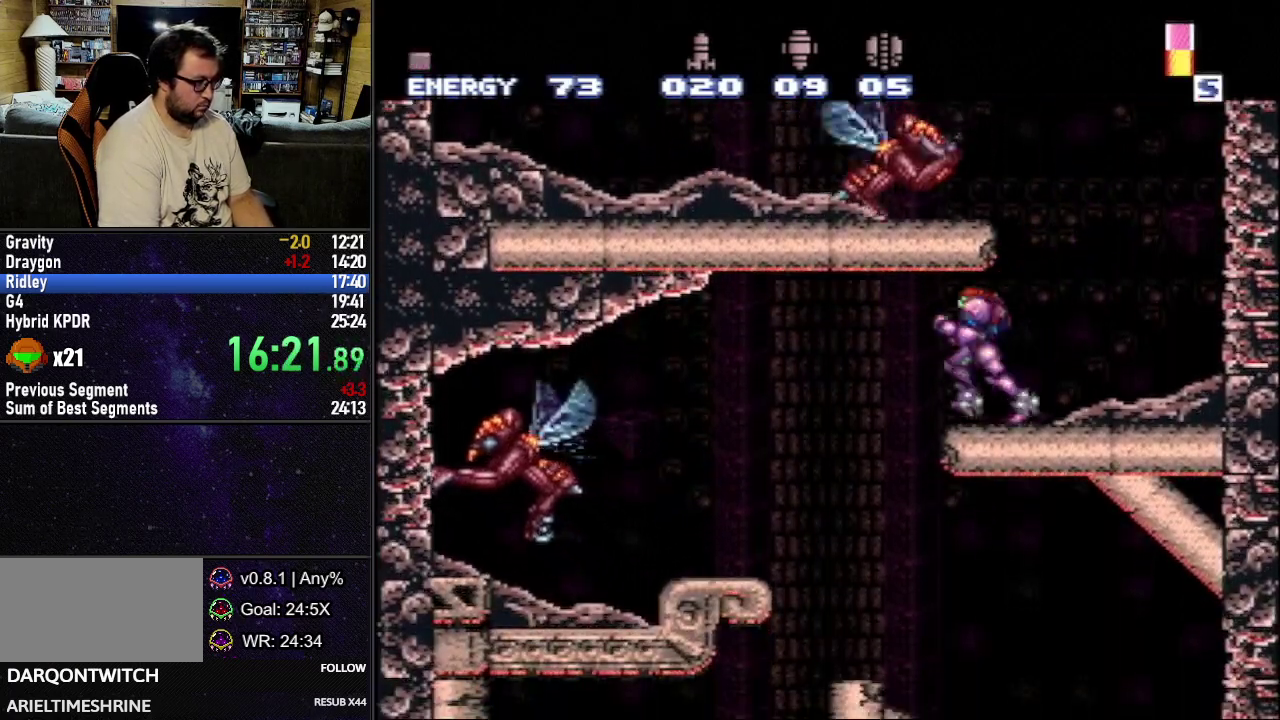
{"buttons": ["L1", "DPAD_LEFT"], "events": [[233, "DPAD_LEFT", "up"], [283, "DPAD_RIGHT", "down"], [383, "DPAD_RIGHT", "up"], [467, "DPAD_LEFT", "down"]]}
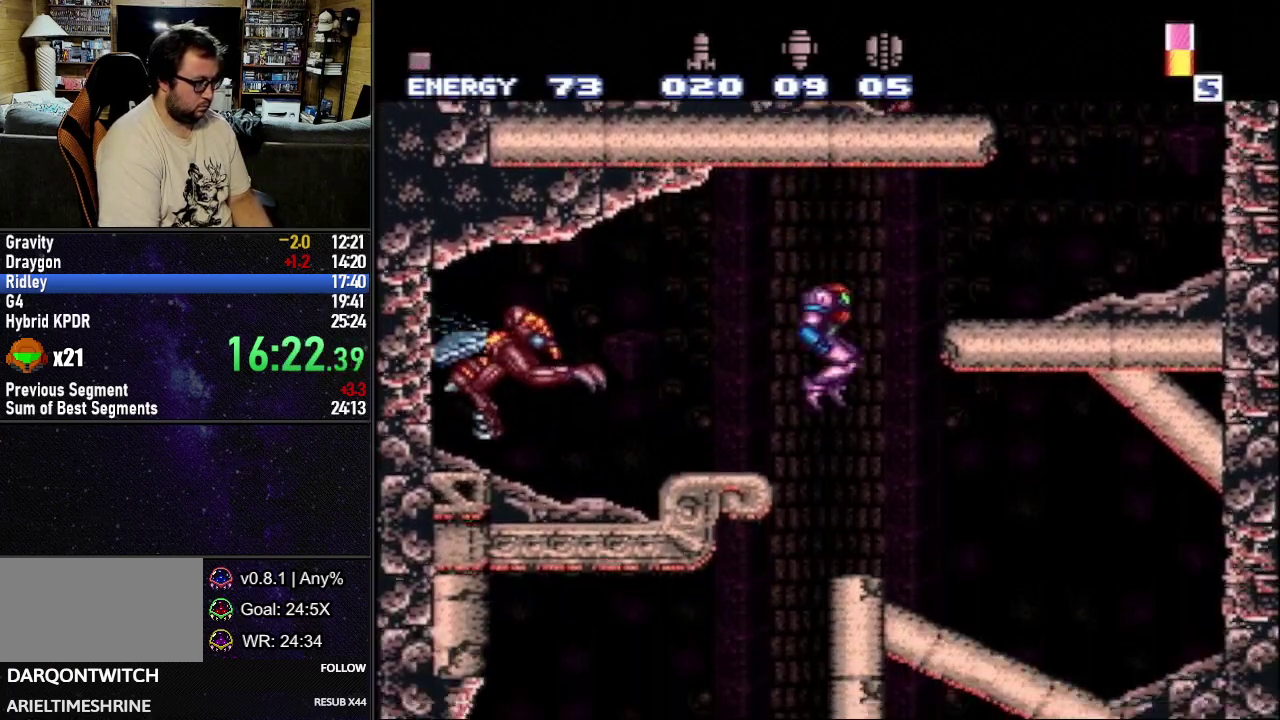
{"buttons": ["L1", "DPAD_LEFT"], "events": []}
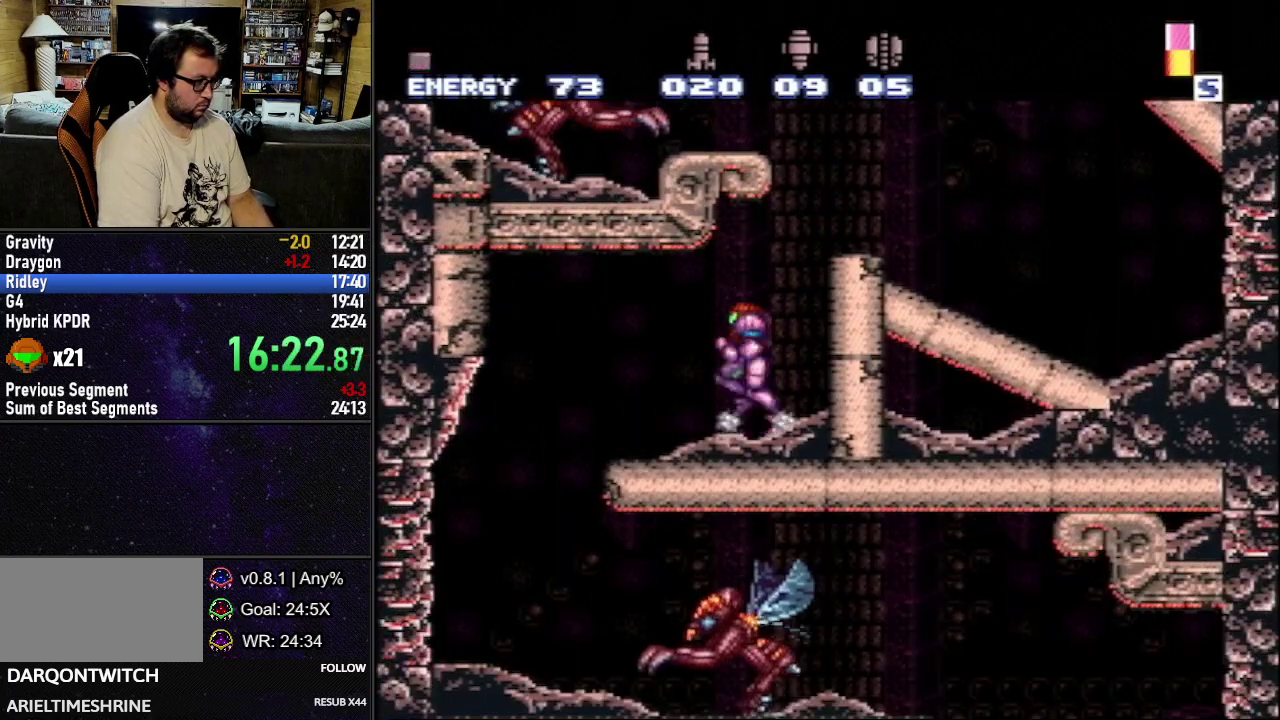
{"buttons": ["L1"], "events": [[400, "DPAD_LEFT", "up"], [417, "DPAD_RIGHT", "down"], [467, "DPAD_RIGHT", "up"]]}
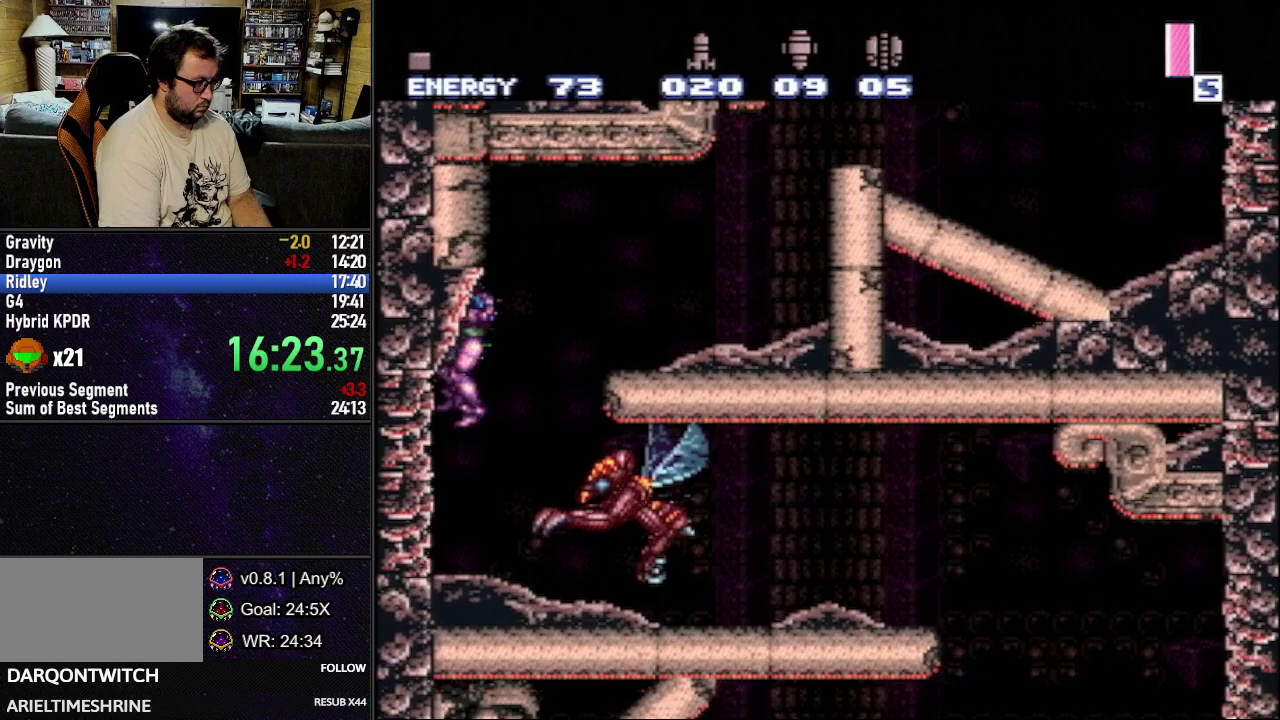
{"buttons": ["L1", "DPAD_RIGHT"], "events": [[50, "L1", "up"], [167, "DPAD_RIGHT", "down"], [183, "L1", "down"], [333, "Y", "down"], [400, "Y", "up"]]}
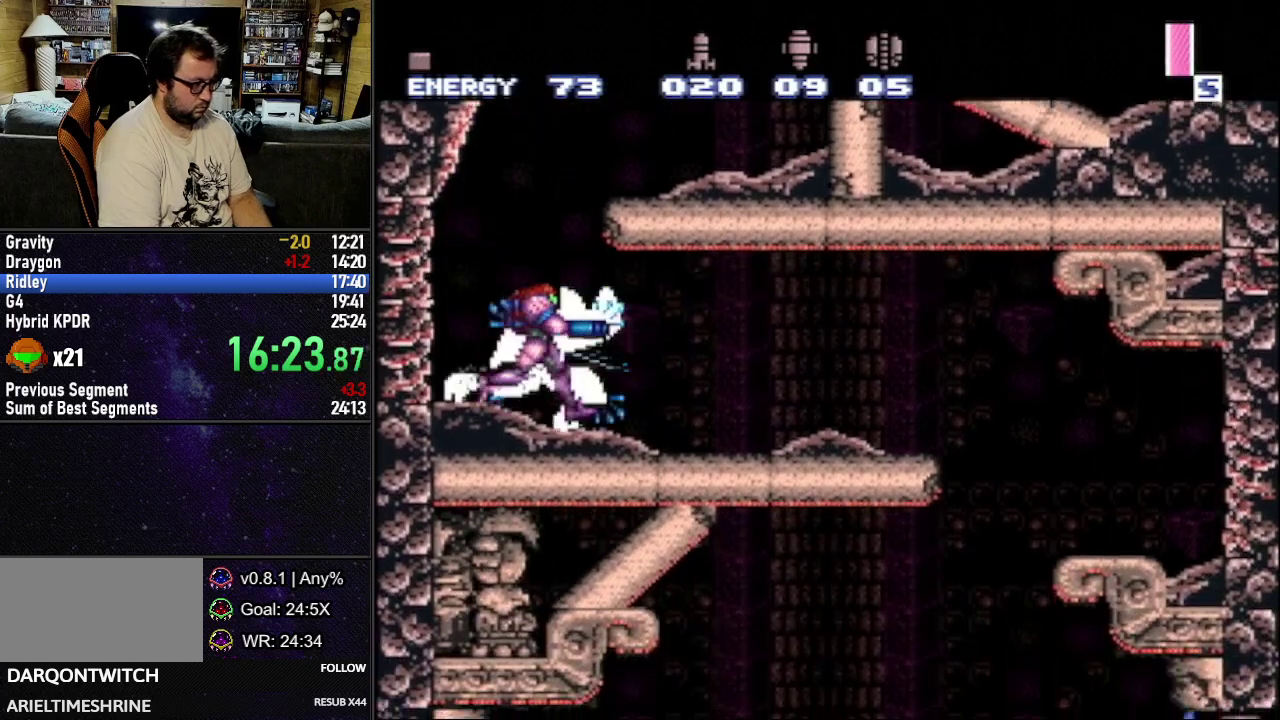
{"buttons": ["L1"], "events": [[267, "B", "down"], [333, "B", "up"], [467, "DPAD_RIGHT", "up"]]}
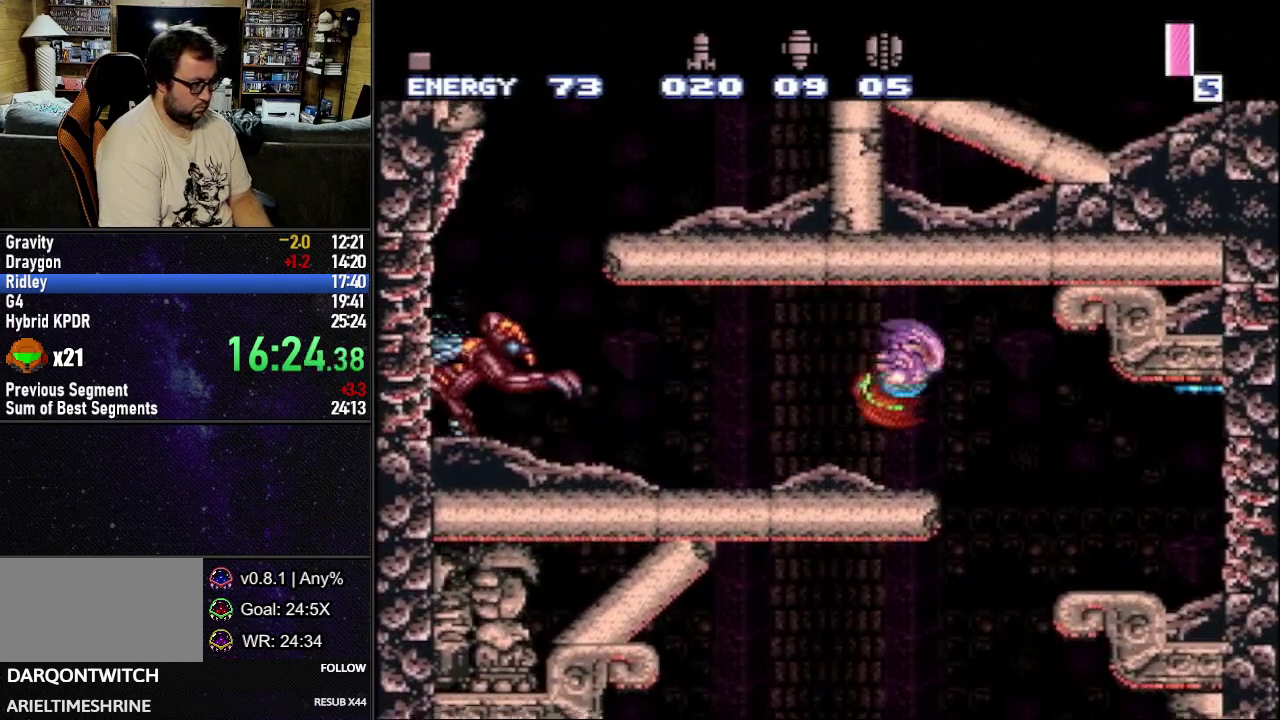
{"buttons": ["L1", "DPAD_LEFT"], "events": [[33, "DPAD_LEFT", "down"]]}
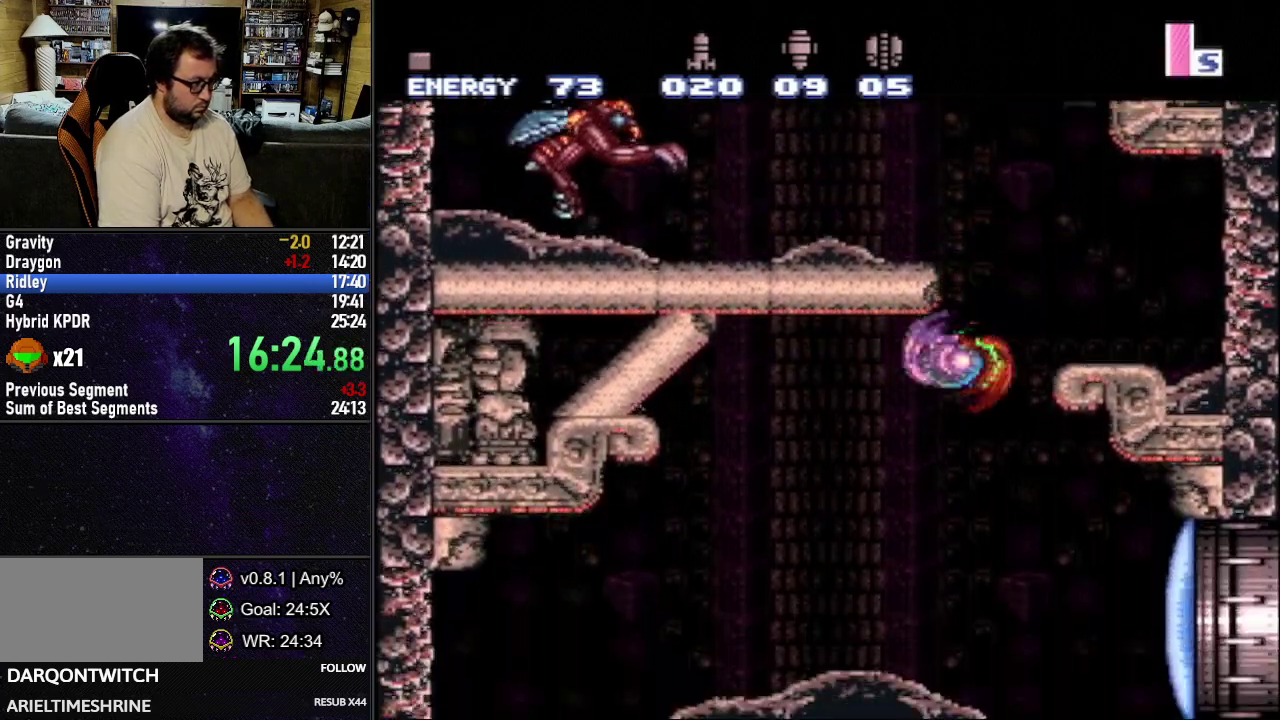
{"buttons": ["L1", "DPAD_LEFT"], "events": [[17, "DPAD_DOWN", "down"], [317, "DPAD_DOWN", "up"]]}
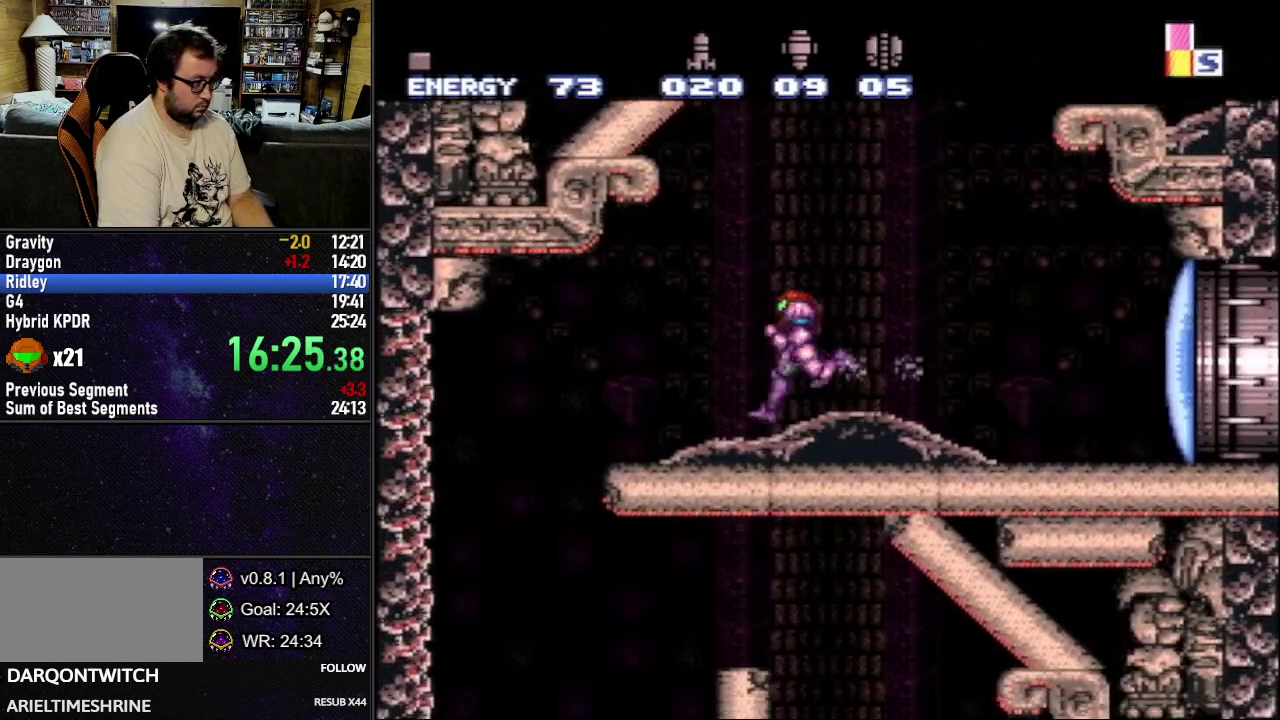
{"buttons": ["L1", "DPAD_RIGHT"], "events": [[33, "B", "down"], [83, "B", "up"], [383, "DPAD_LEFT", "up"], [417, "DPAD_RIGHT", "down"]]}
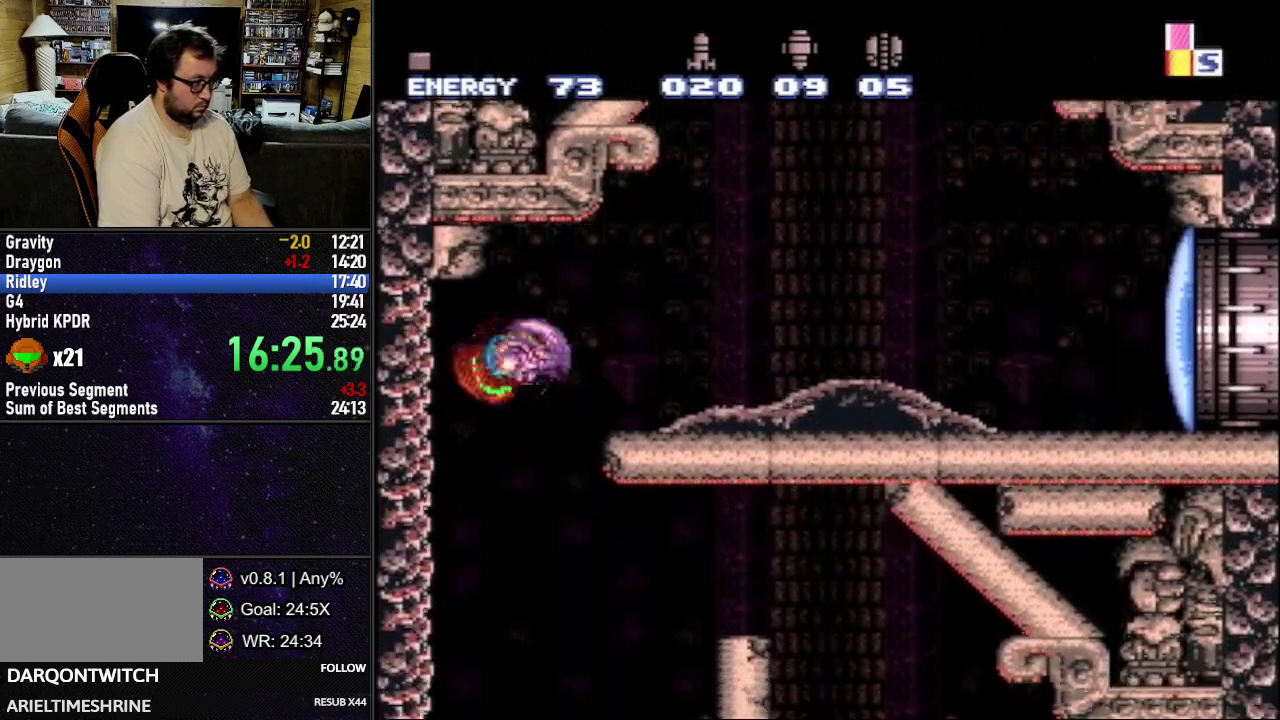
{"buttons": ["L1", "DPAD_RIGHT"], "events": [[350, "DPAD_DOWN", "down"], [500, "DPAD_DOWN", "up"]]}
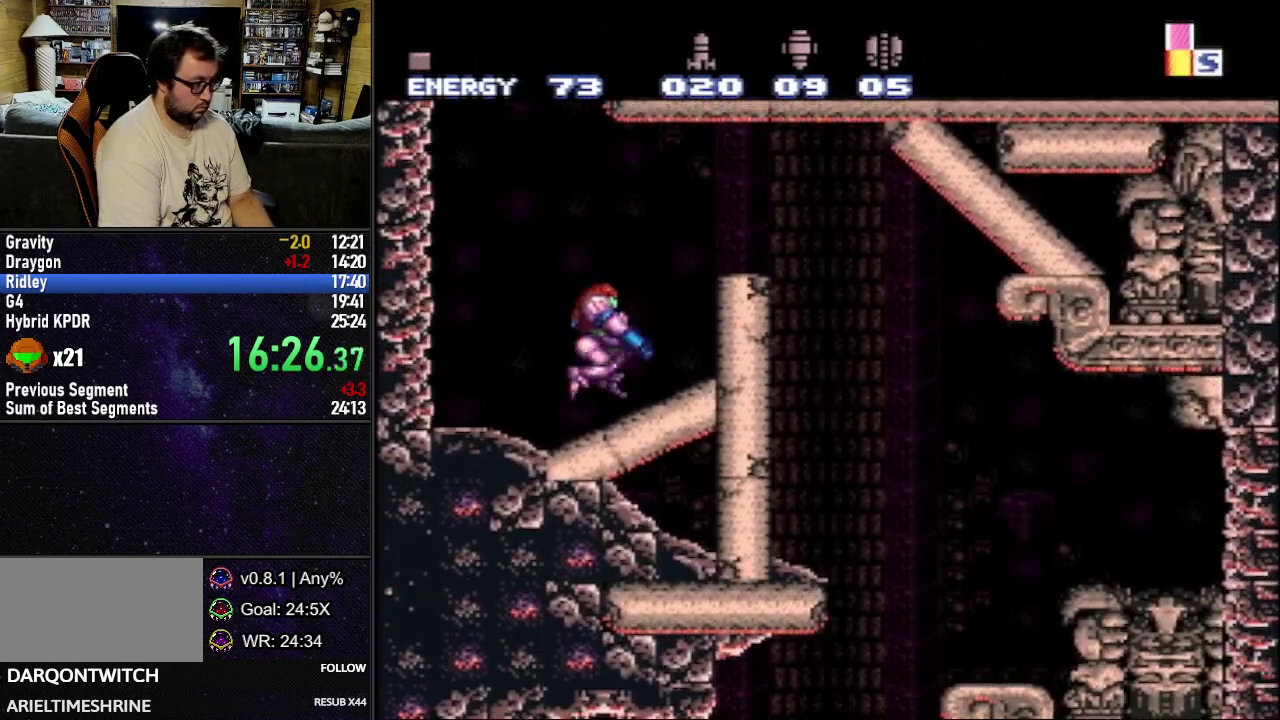
{"buttons": ["L1", "DPAD_RIGHT"], "events": [[50, "B", "down"], [300, "B", "up"]]}